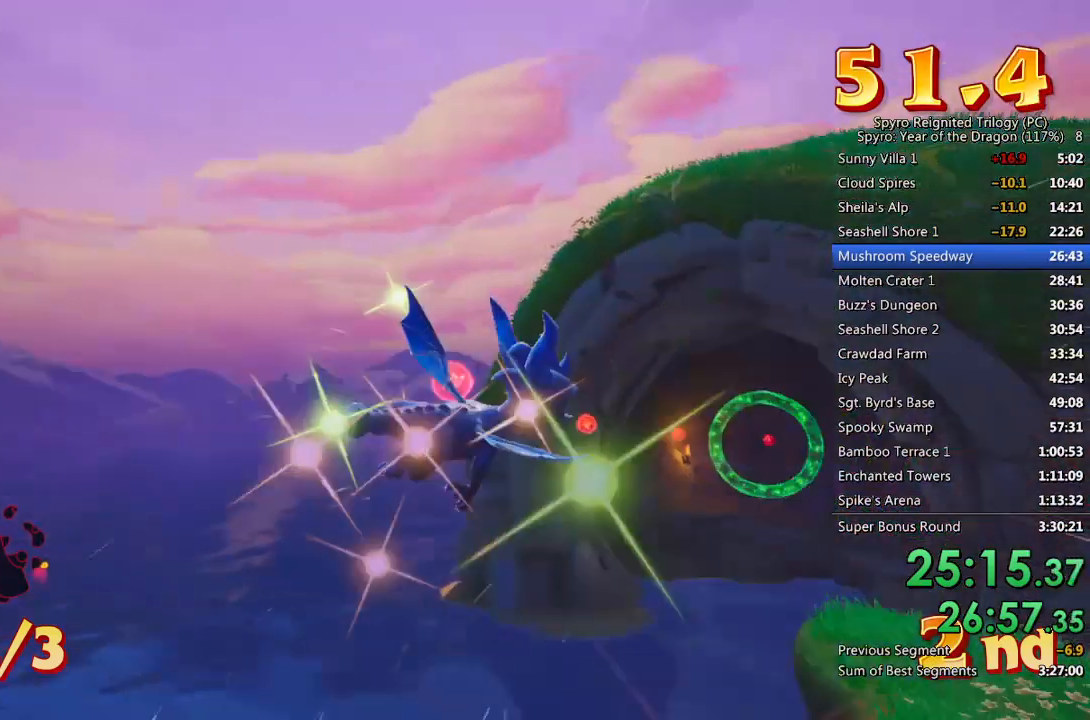
Gameplay with a controller (PlayStation layout); each line is a JSON object with the inputs held at the frame after it. "events" lists button and stick changes between this image and that frame as [ms after this image, input, new state], when the widget could be followed in between.
{"buttons": [], "left_stick": "left", "right_stick": "center", "events": [[83, "left_stick", "center"], [483, "left_stick", "left"]]}
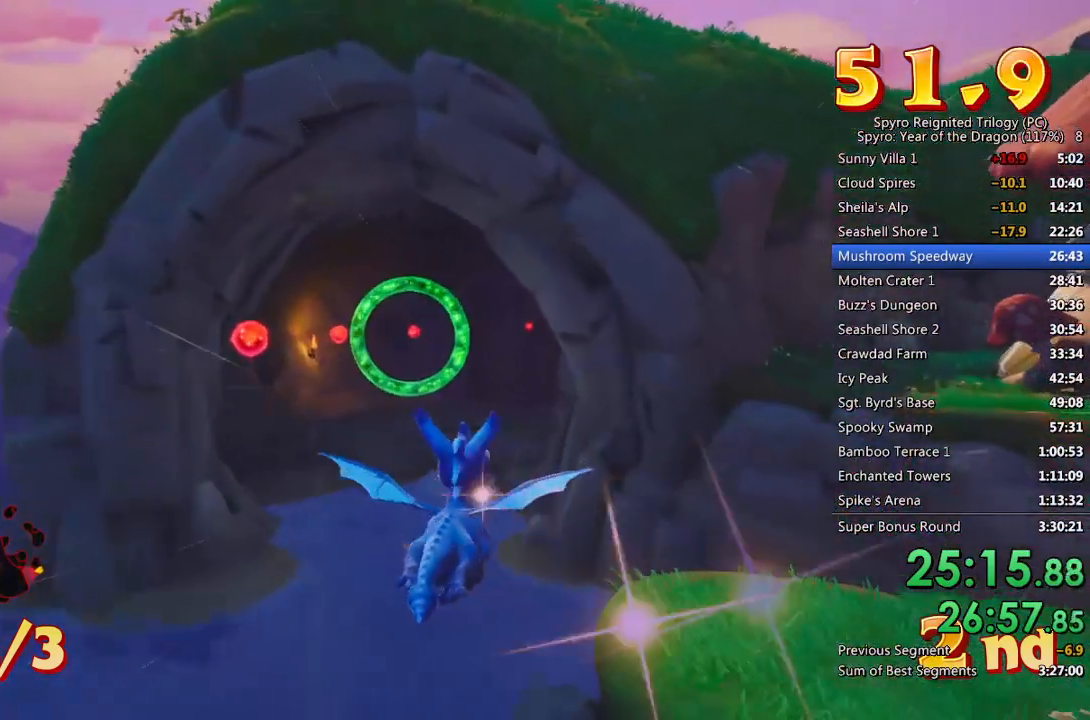
{"buttons": [], "left_stick": "down-left", "right_stick": "center", "events": [[83, "left_stick", "center"], [467, "left_stick", "down-left"]]}
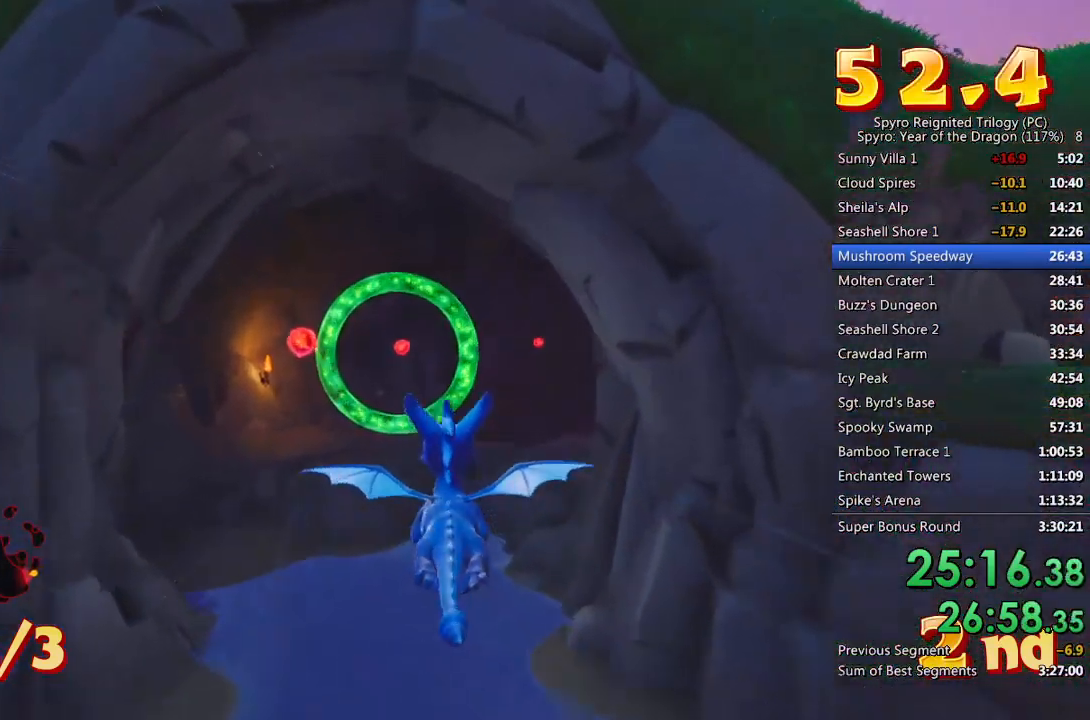
{"buttons": [], "left_stick": "center", "right_stick": "center", "events": [[33, "left_stick", "center"], [333, "left_stick", "up-right"], [417, "left_stick", "center"]]}
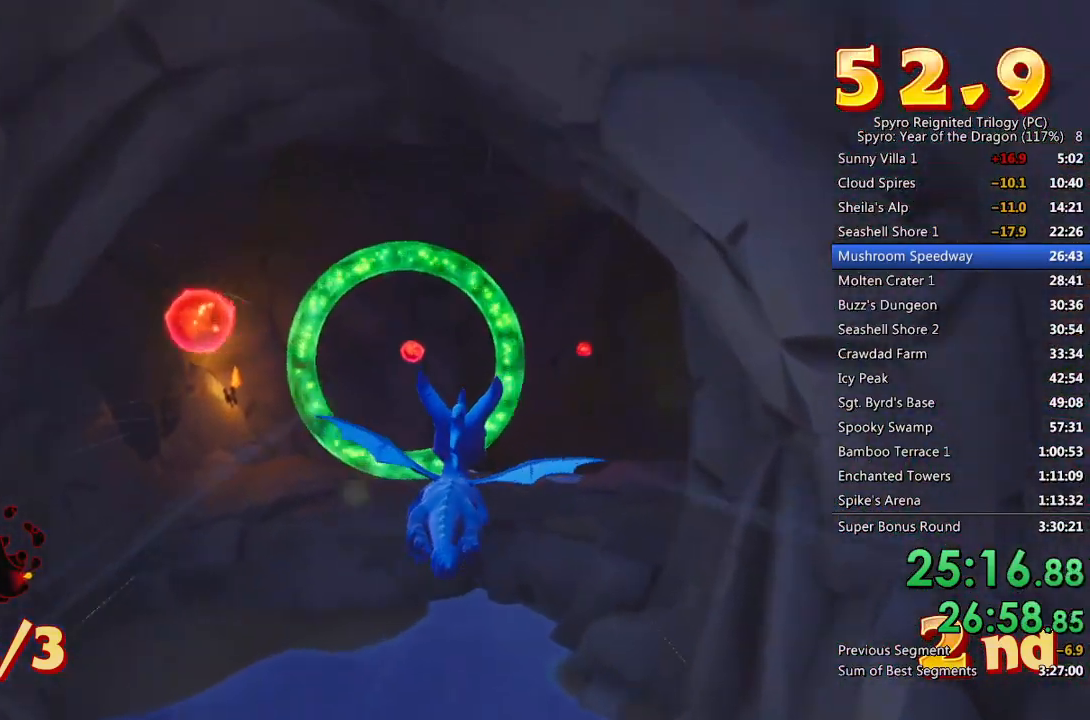
{"buttons": [], "left_stick": "center", "right_stick": "center", "events": [[300, "left_stick", "up-right"], [367, "left_stick", "center"]]}
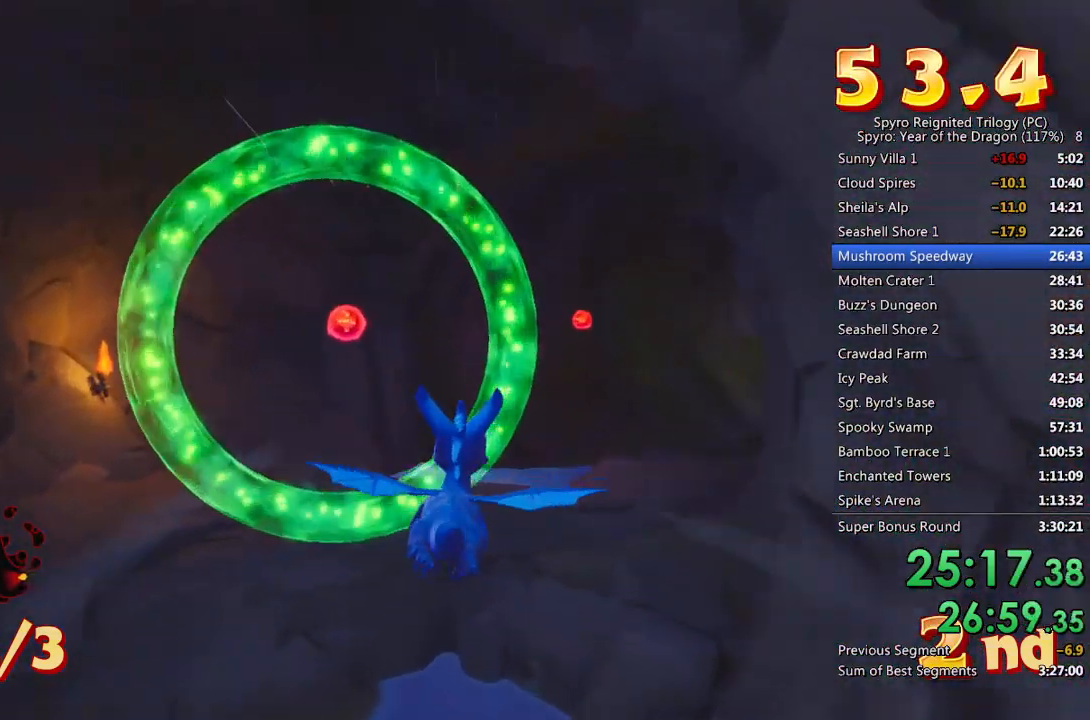
{"buttons": [], "left_stick": "up-right", "right_stick": "center", "events": [[333, "left_stick", "up-right"]]}
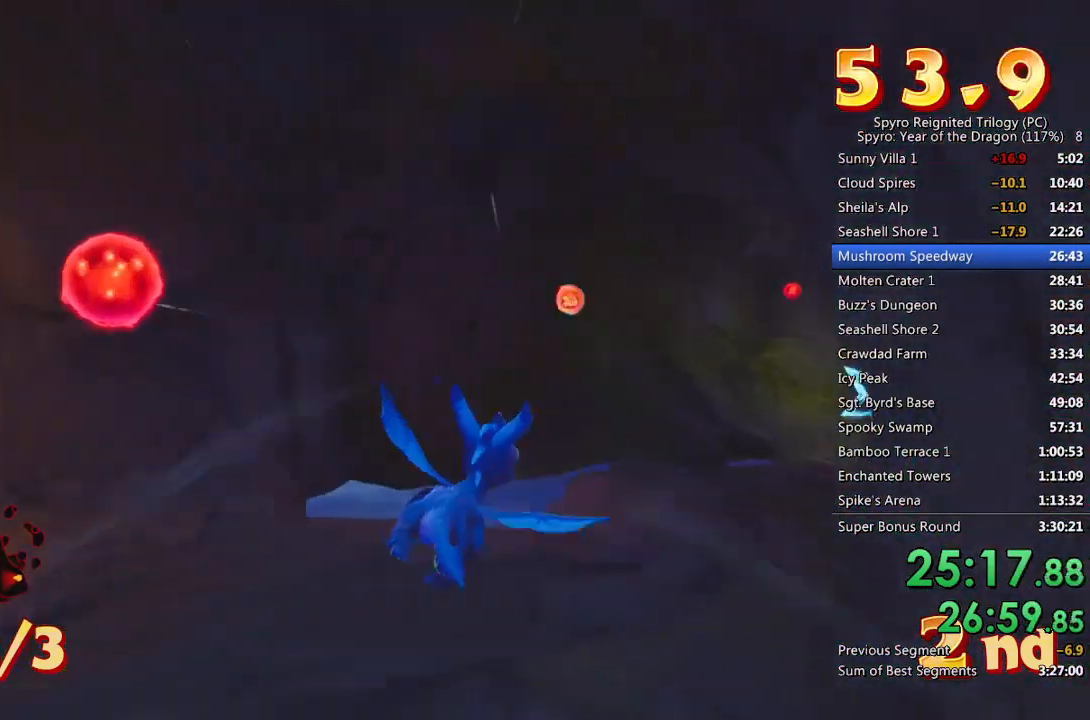
{"buttons": [], "left_stick": "center", "right_stick": "center", "events": [[233, "left_stick", "center"], [300, "left_stick", "up-right"], [400, "left_stick", "center"]]}
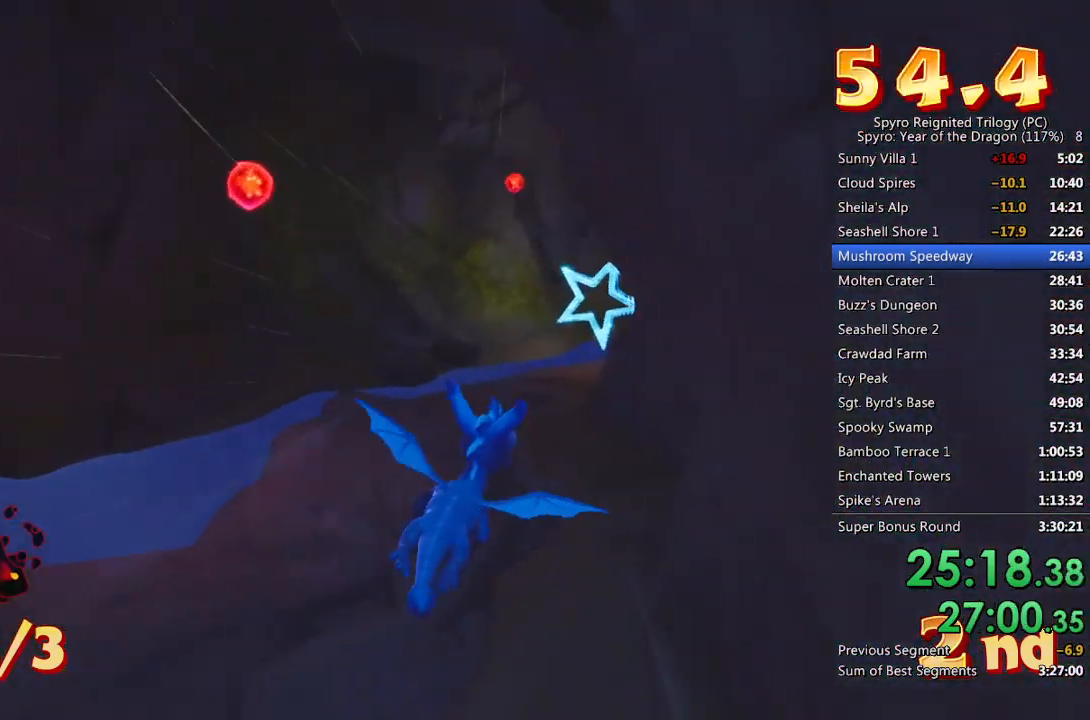
{"buttons": [], "left_stick": "center", "right_stick": "center", "events": [[400, "left_stick", "up"], [467, "left_stick", "center"]]}
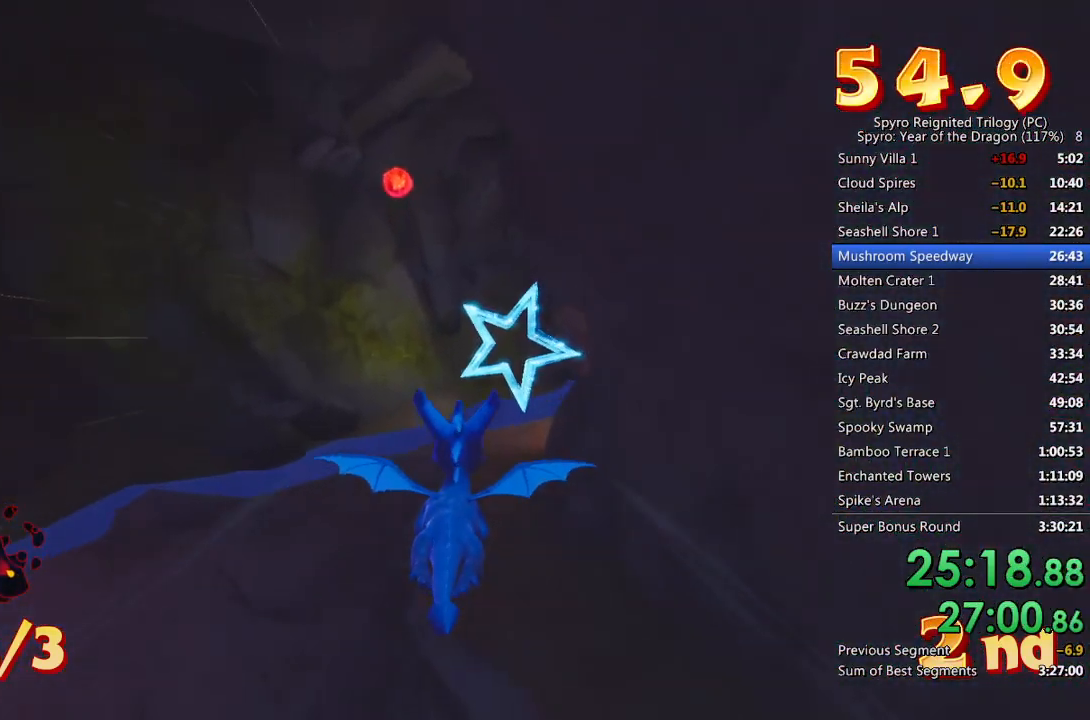
{"buttons": [], "left_stick": "center", "right_stick": "center", "events": [[183, "left_stick", "up"], [250, "left_stick", "center"], [367, "left_stick", "up-right"], [467, "left_stick", "center"]]}
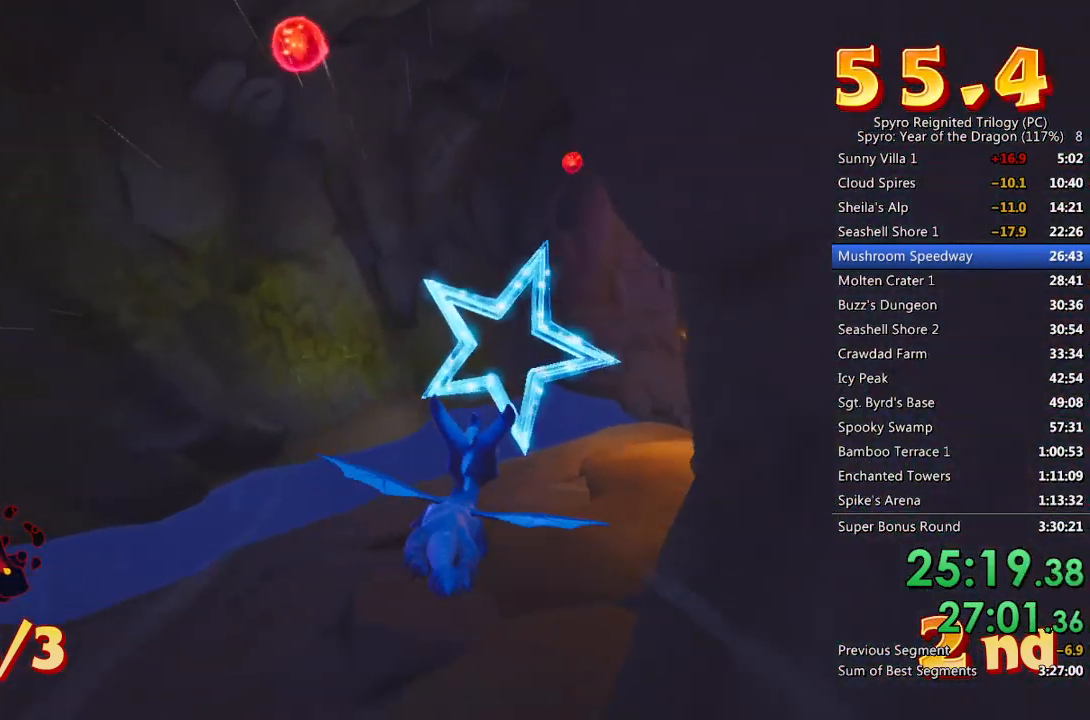
{"buttons": [], "left_stick": "down-right", "right_stick": "center", "events": [[67, "CROSS", "down"], [233, "left_stick", "right"], [250, "CROSS", "up"], [350, "left_stick", "center"], [467, "left_stick", "down-right"]]}
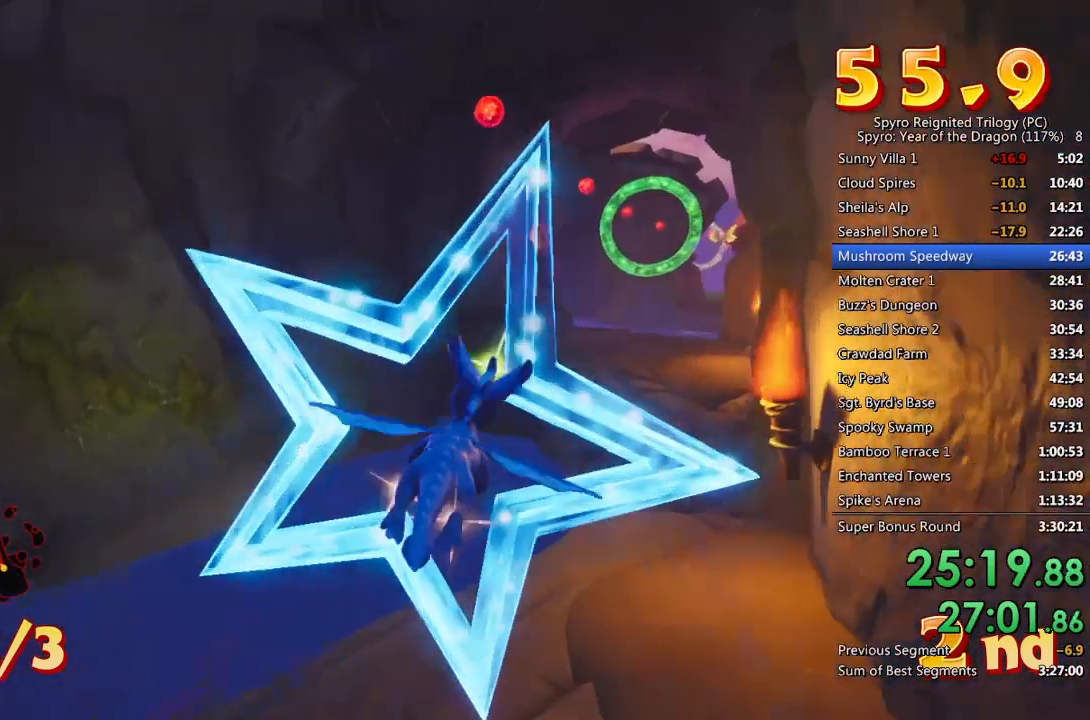
{"buttons": [], "left_stick": "center", "right_stick": "center", "events": [[83, "left_stick", "center"], [350, "left_stick", "right"], [450, "left_stick", "center"]]}
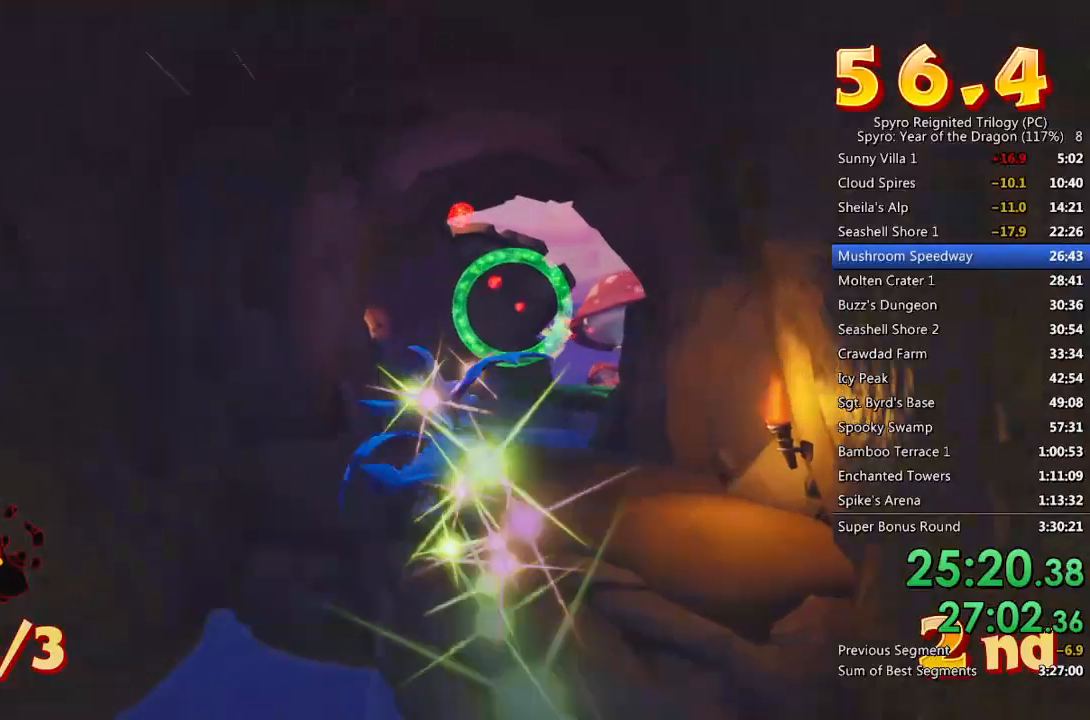
{"buttons": [], "left_stick": "up-right", "right_stick": "center", "events": [[167, "left_stick", "down"], [233, "left_stick", "center"], [483, "left_stick", "up-right"]]}
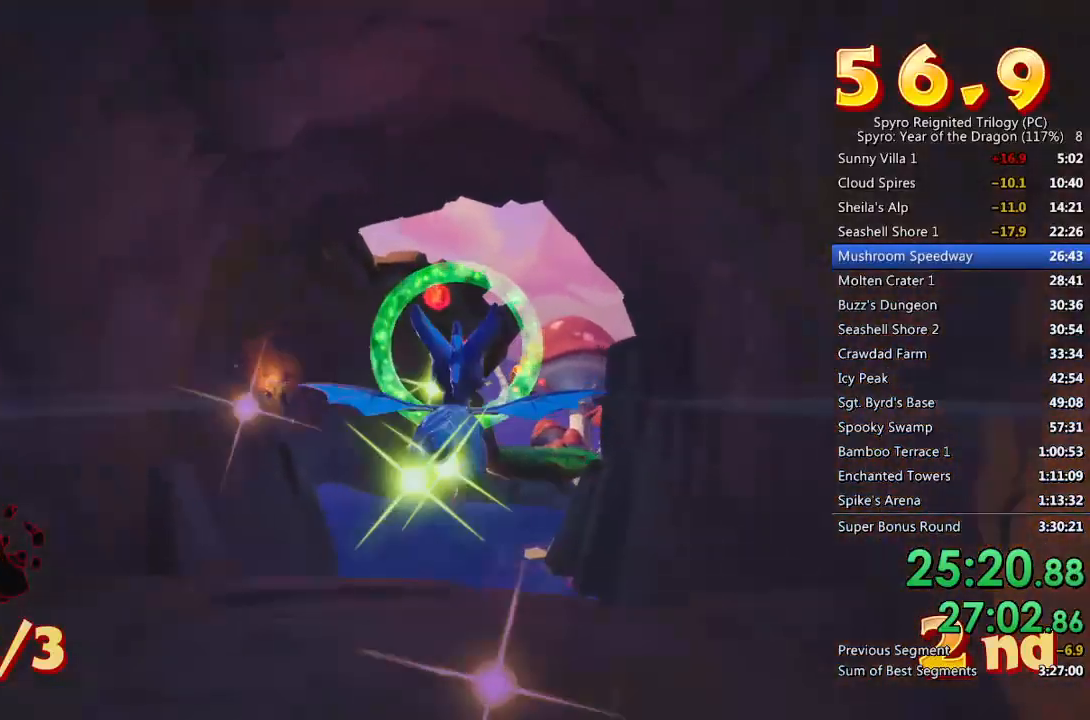
{"buttons": [], "left_stick": "center", "right_stick": "center", "events": [[17, "left_stick", "center"], [300, "left_stick", "up-right"], [367, "left_stick", "center"]]}
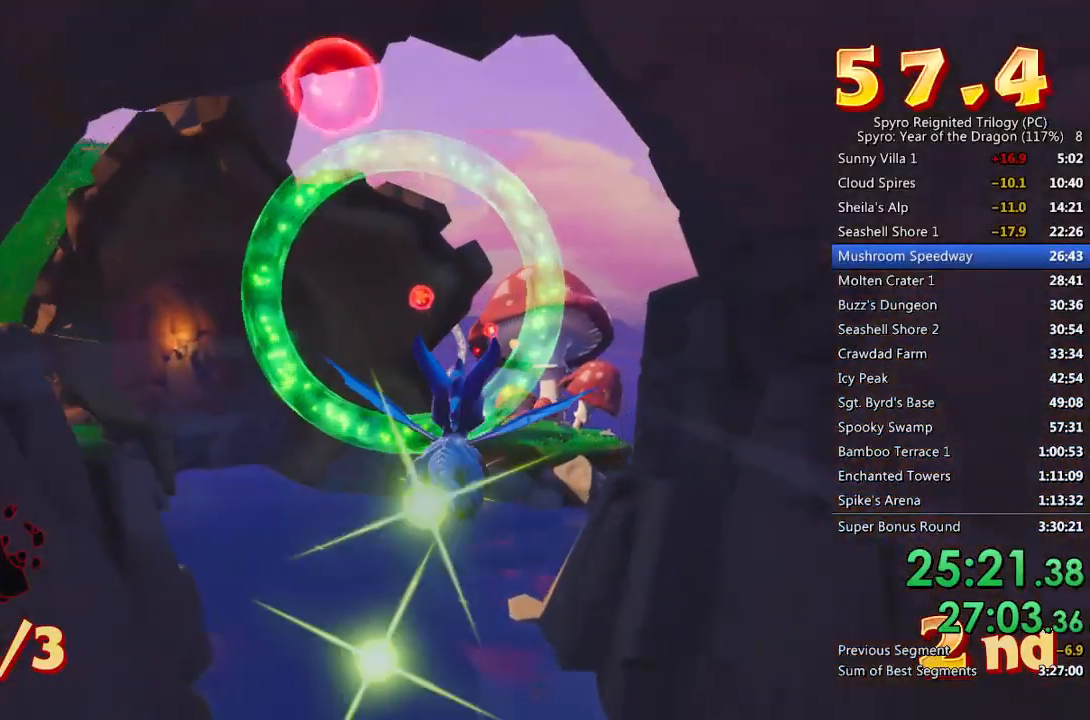
{"buttons": [], "left_stick": "center", "right_stick": "center", "events": [[383, "left_stick", "up-right"], [483, "left_stick", "center"]]}
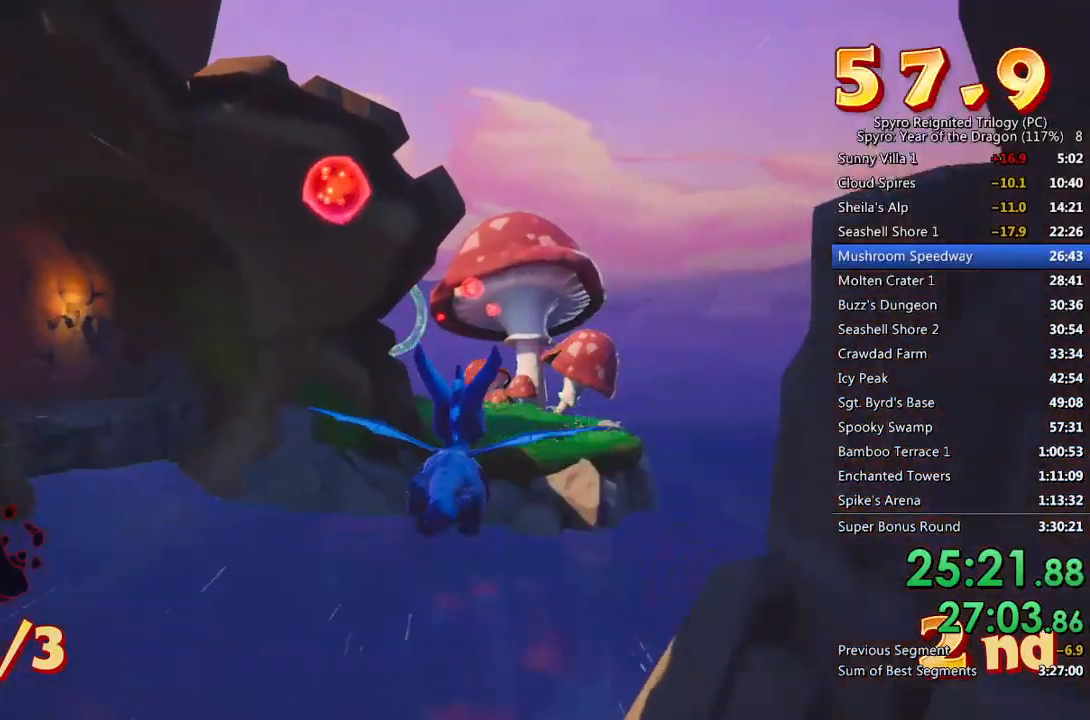
{"buttons": [], "left_stick": "up", "right_stick": "center", "events": [[83, "left_stick", "up"], [200, "left_stick", "center"], [433, "left_stick", "up"]]}
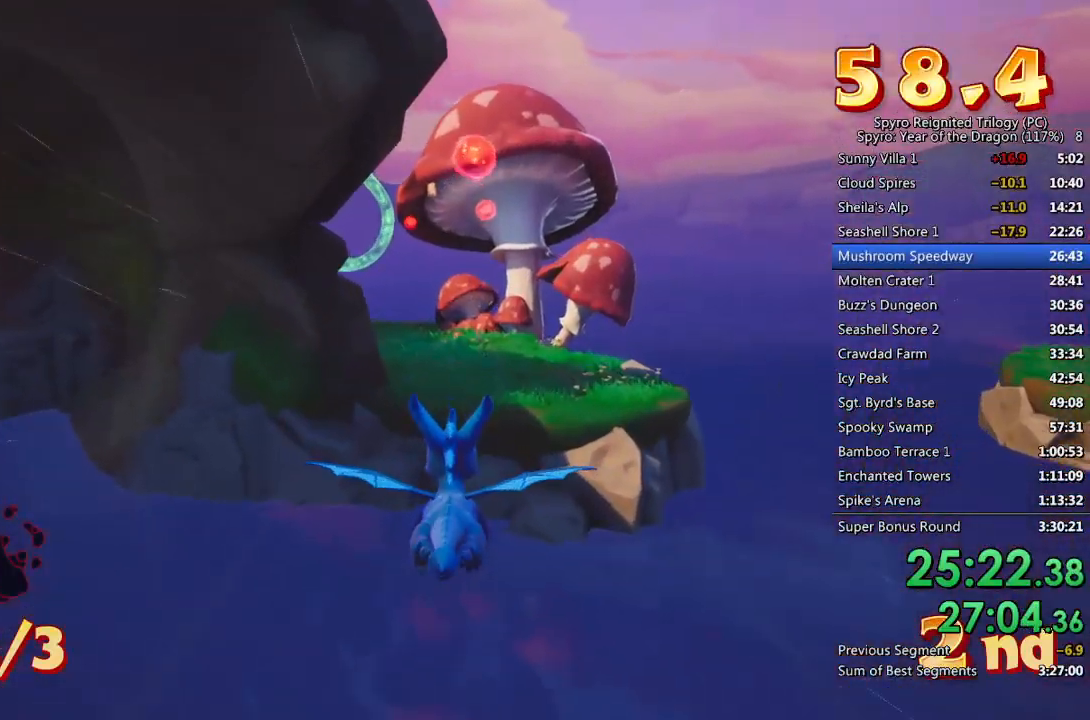
{"buttons": [], "left_stick": "down-left", "right_stick": "center", "events": [[33, "left_stick", "center"], [483, "left_stick", "down-left"]]}
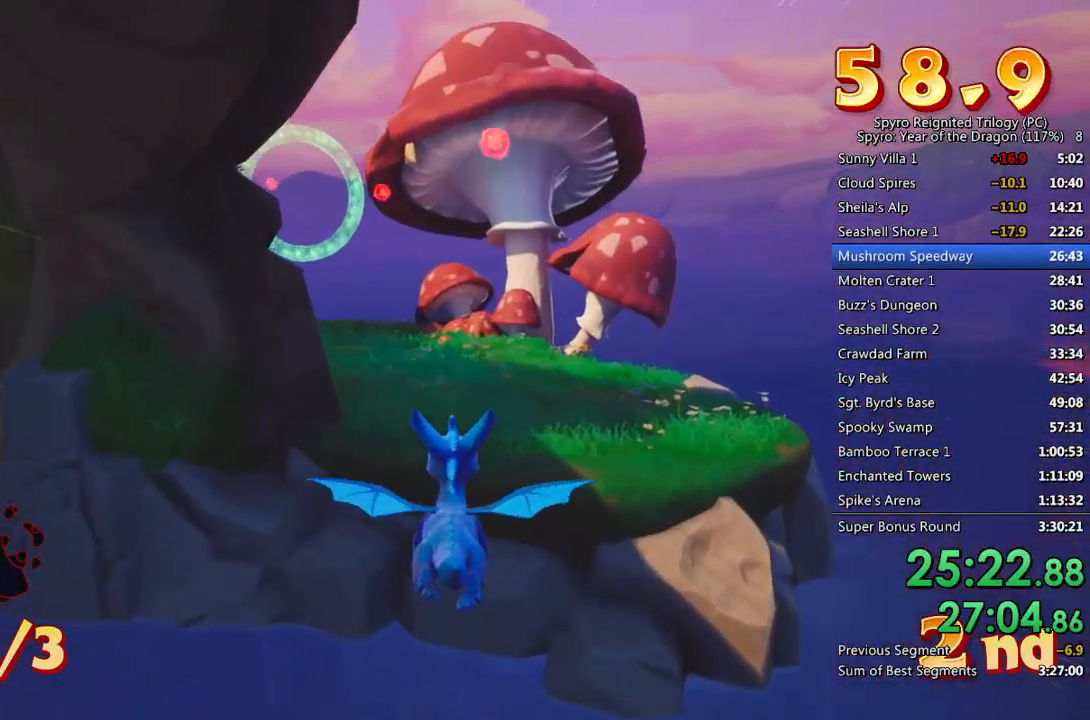
{"buttons": [], "left_stick": "center", "right_stick": "center", "events": [[33, "CROSS", "down"], [83, "left_stick", "center"], [200, "CROSS", "up"], [350, "left_stick", "left"], [450, "left_stick", "center"]]}
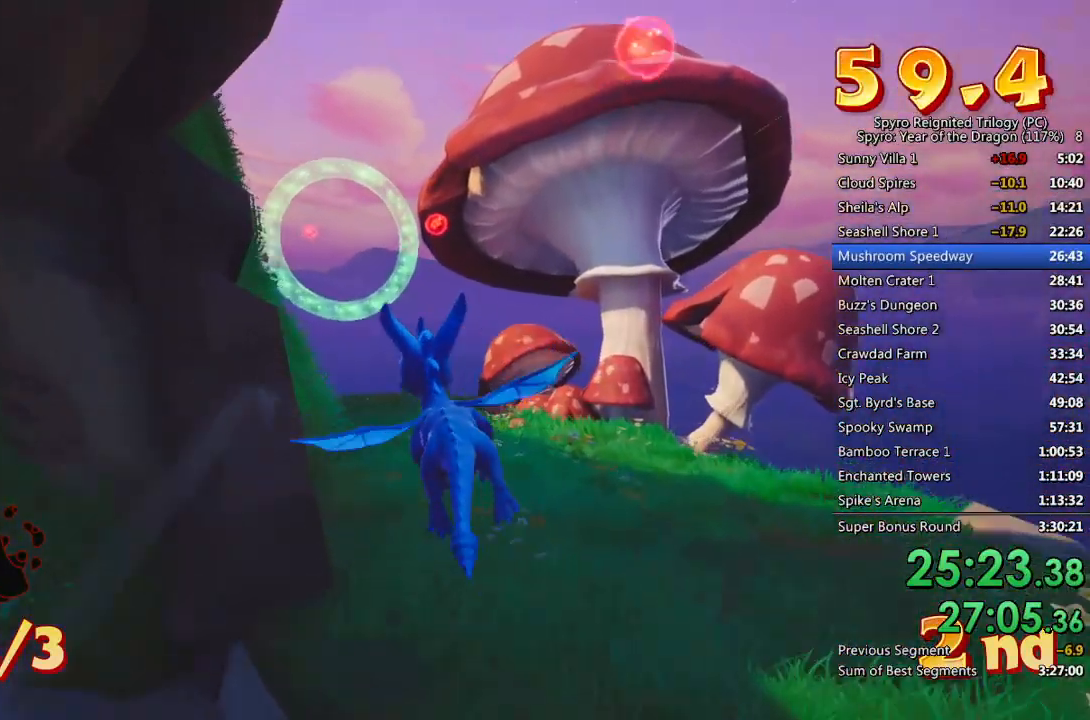
{"buttons": [], "left_stick": "left", "right_stick": "center", "events": [[117, "left_stick", "down"], [217, "left_stick", "center"], [433, "left_stick", "left"]]}
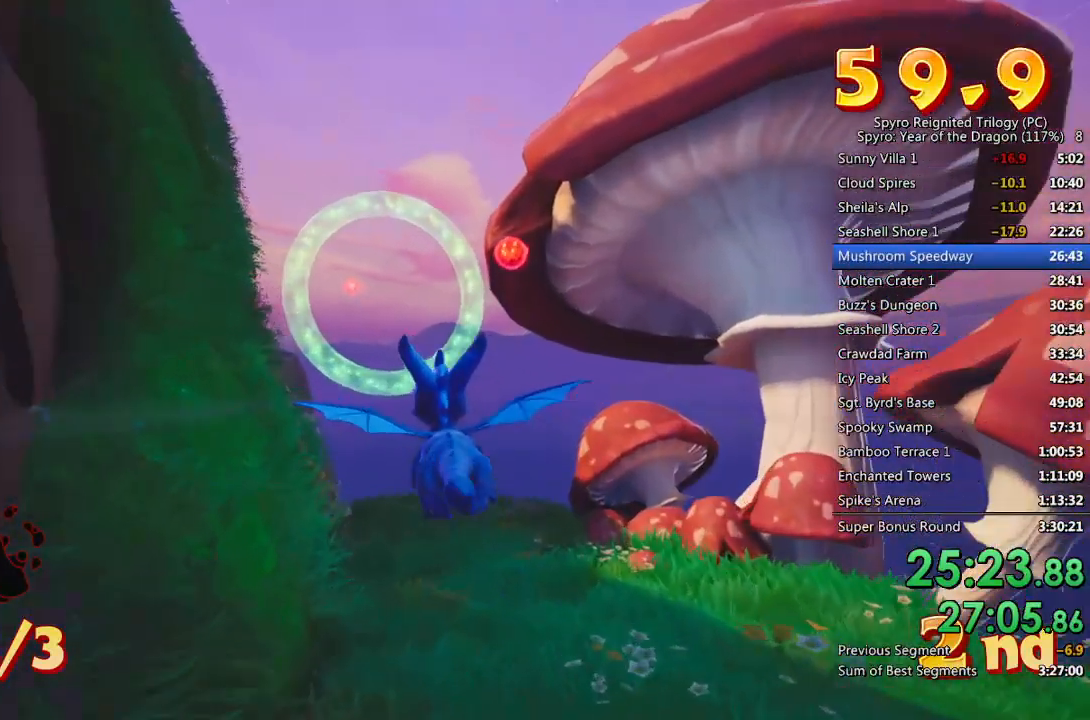
{"buttons": [], "left_stick": "center", "right_stick": "center", "events": [[17, "left_stick", "center"], [183, "left_stick", "up-left"], [267, "left_stick", "center"]]}
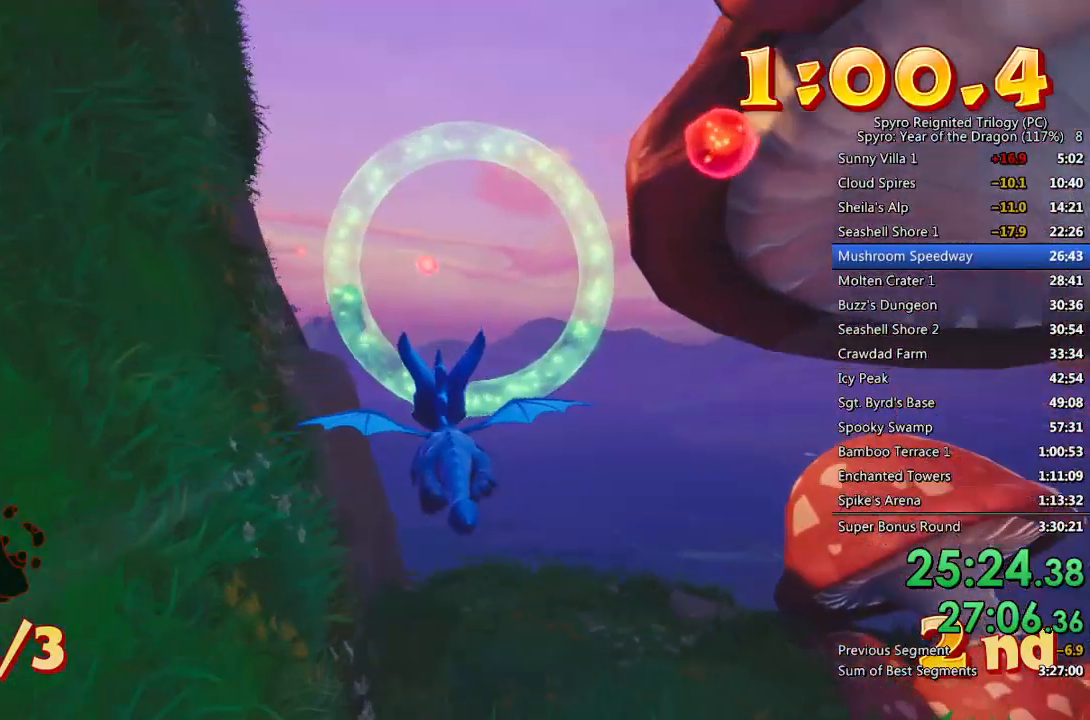
{"buttons": ["CROSS"], "left_stick": "down-left", "right_stick": "center", "events": [[50, "left_stick", "down-right"], [117, "left_stick", "center"], [267, "left_stick", "down-left"], [350, "left_stick", "center"], [400, "CROSS", "down"], [483, "left_stick", "down-left"]]}
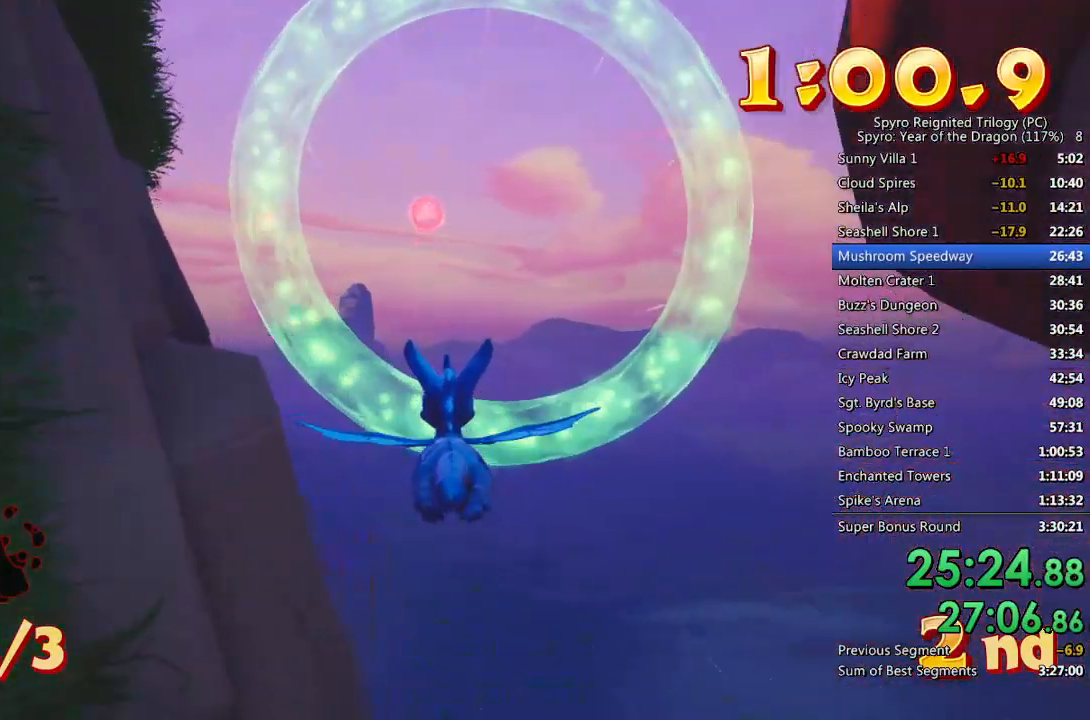
{"buttons": [], "left_stick": "center", "right_stick": "center", "events": [[117, "CROSS", "up"], [133, "left_stick", "center"], [250, "left_stick", "down-left"], [450, "left_stick", "center"]]}
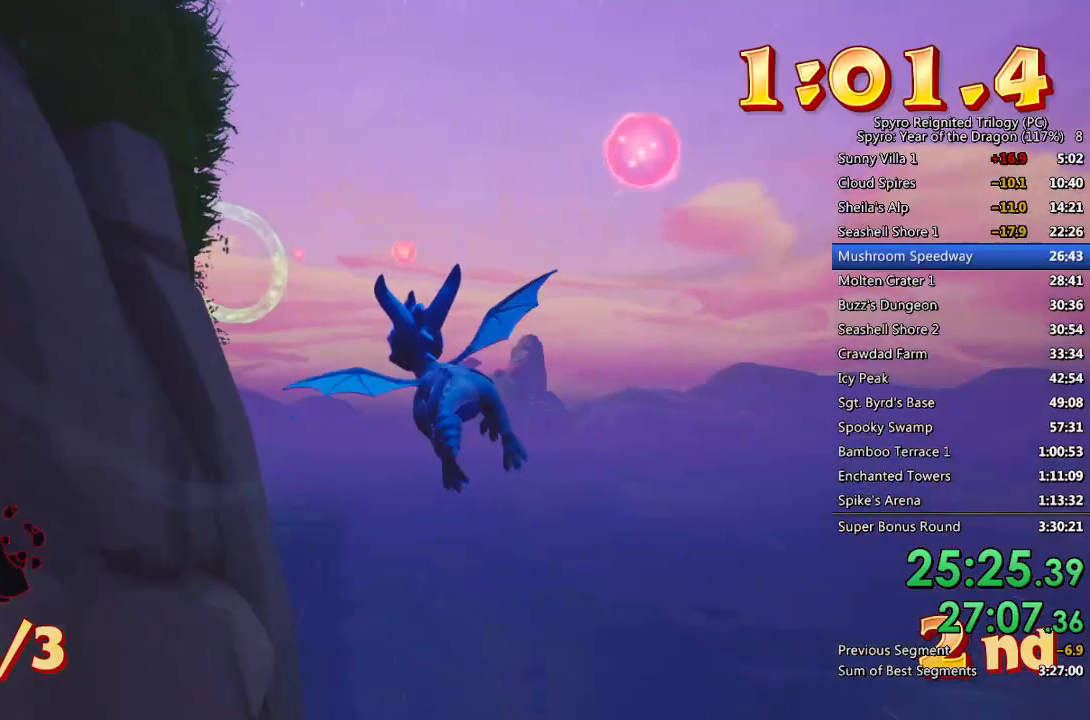
{"buttons": ["CROSS"], "left_stick": "center", "right_stick": "center", "events": [[33, "left_stick", "down-left"], [167, "left_stick", "center"], [500, "CROSS", "down"]]}
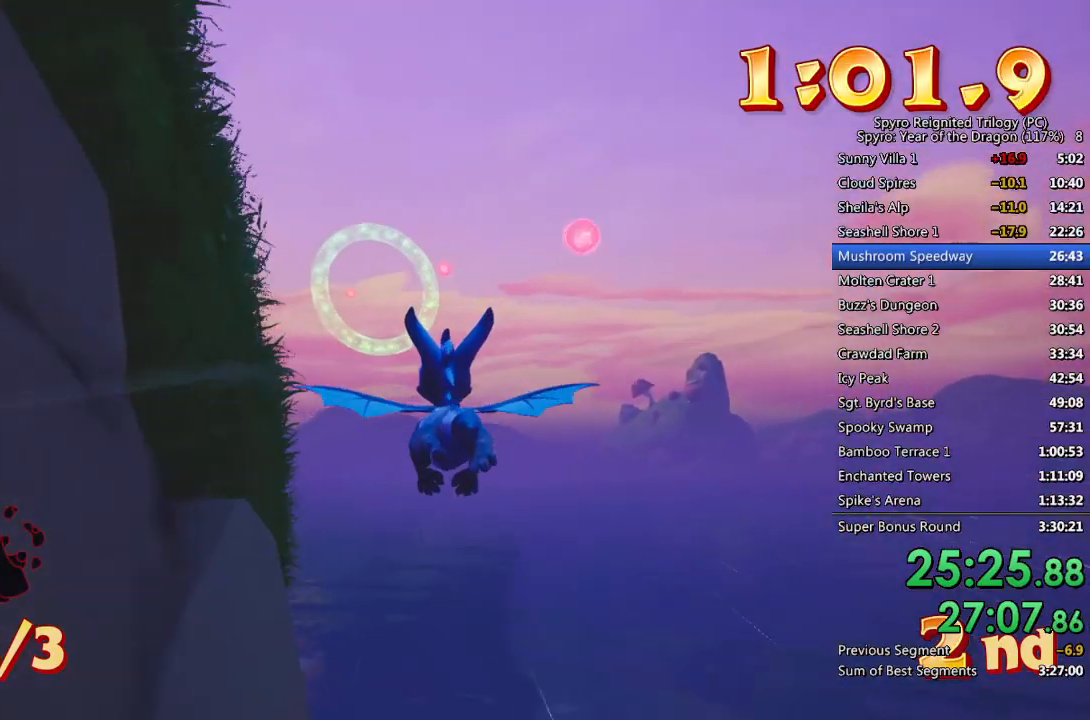
{"buttons": [], "left_stick": "center", "right_stick": "center", "events": [[50, "left_stick", "down-left"], [167, "left_stick", "center"], [183, "CROSS", "up"]]}
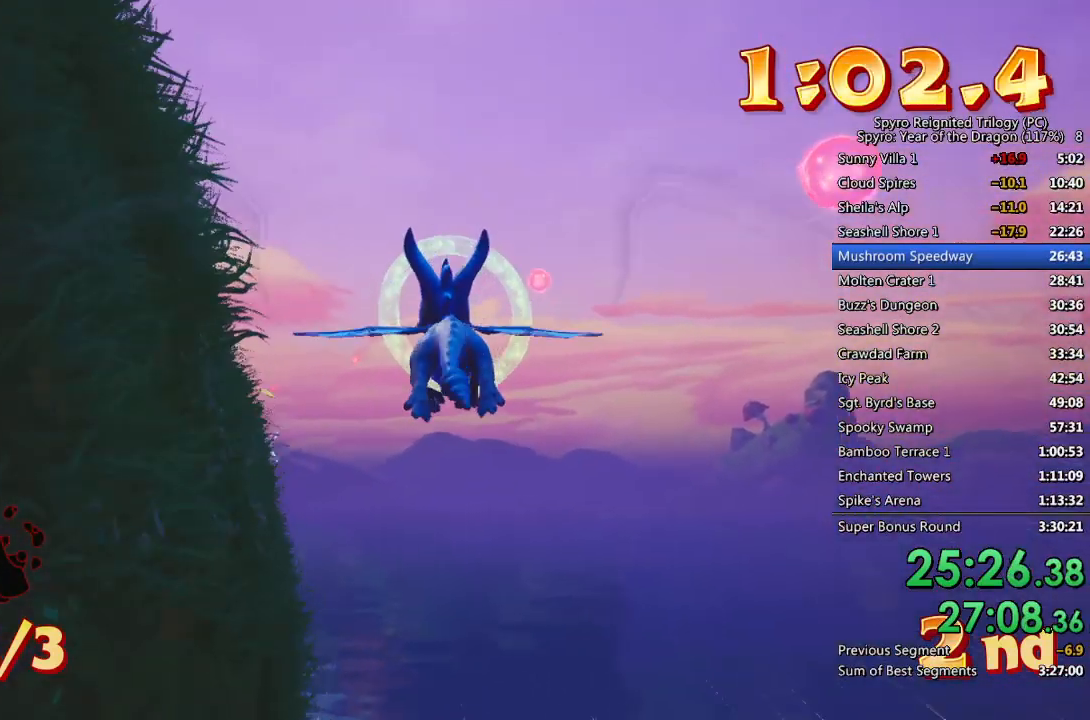
{"buttons": [], "left_stick": "center", "right_stick": "center", "events": [[50, "left_stick", "down"], [117, "left_stick", "center"], [283, "left_stick", "down"], [383, "left_stick", "center"]]}
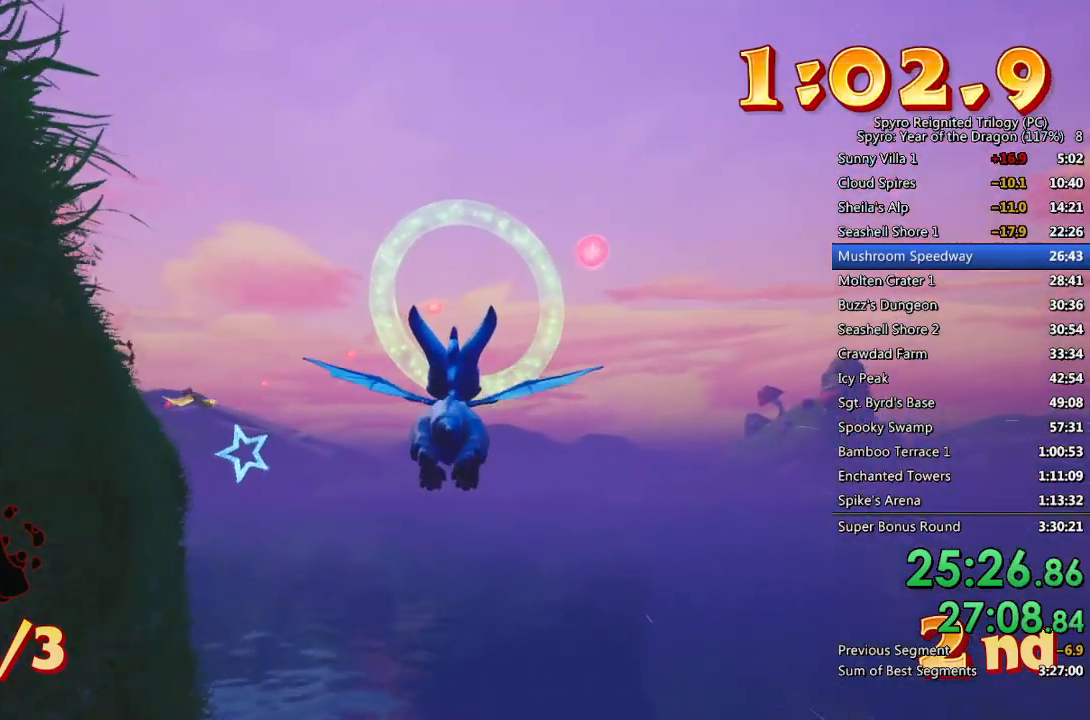
{"buttons": [], "left_stick": "down", "right_stick": "center", "events": [[17, "left_stick", "down"], [117, "left_stick", "center"], [450, "left_stick", "down"]]}
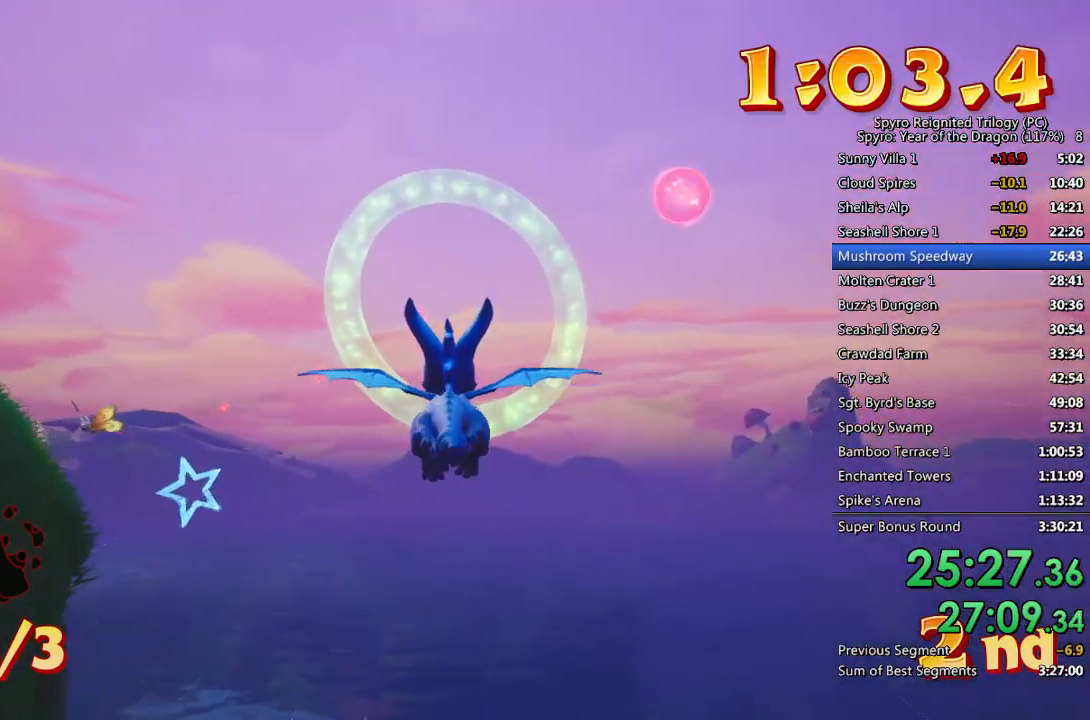
{"buttons": [], "left_stick": "down", "right_stick": "center", "events": [[17, "left_stick", "center"], [167, "left_stick", "down"], [250, "left_stick", "center"], [483, "left_stick", "down"]]}
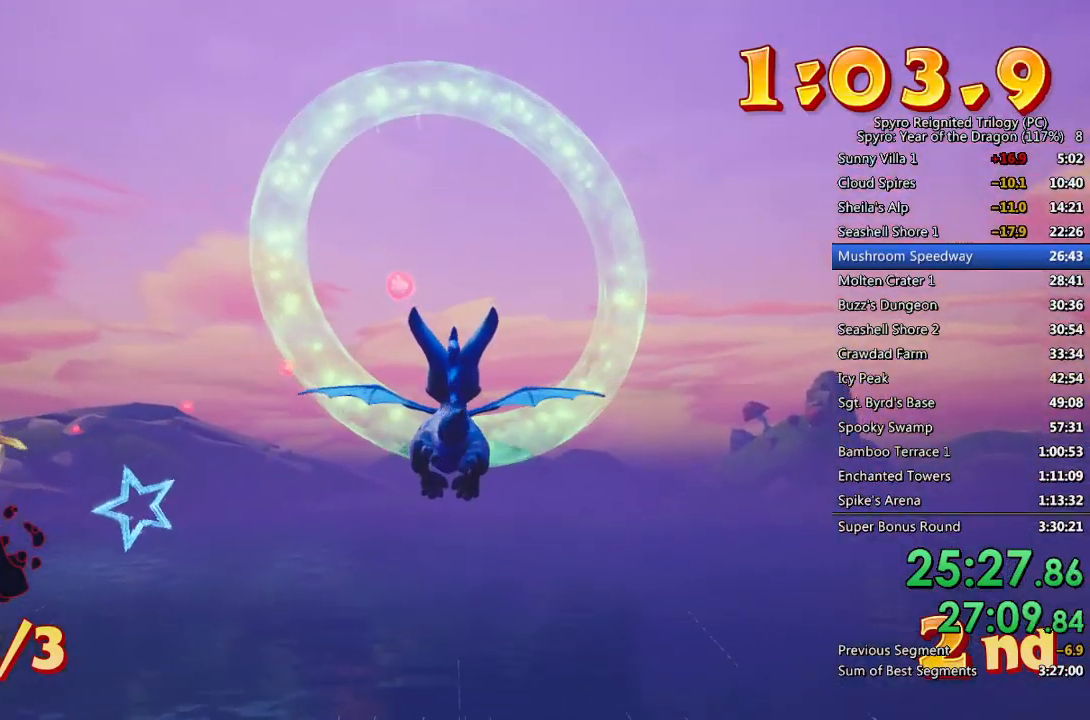
{"buttons": [], "left_stick": "up-left", "right_stick": "center", "events": [[83, "left_stick", "center"], [433, "left_stick", "up-left"]]}
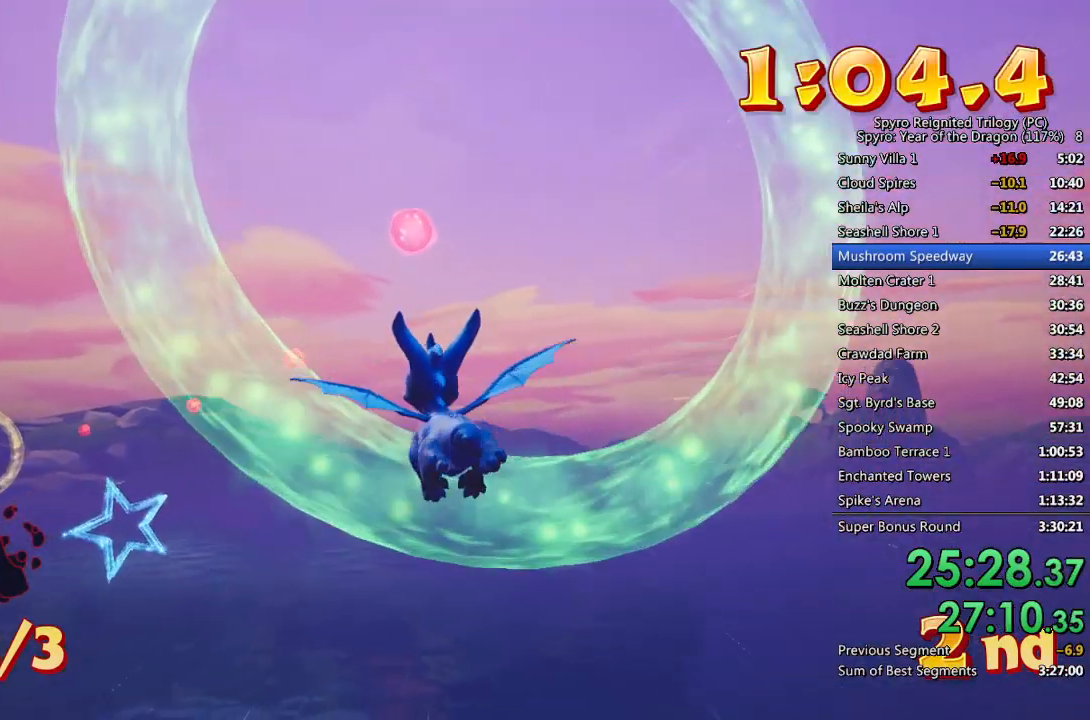
{"buttons": [], "left_stick": "center", "right_stick": "center", "events": [[67, "left_stick", "center"], [117, "left_stick", "up-left"], [400, "left_stick", "center"]]}
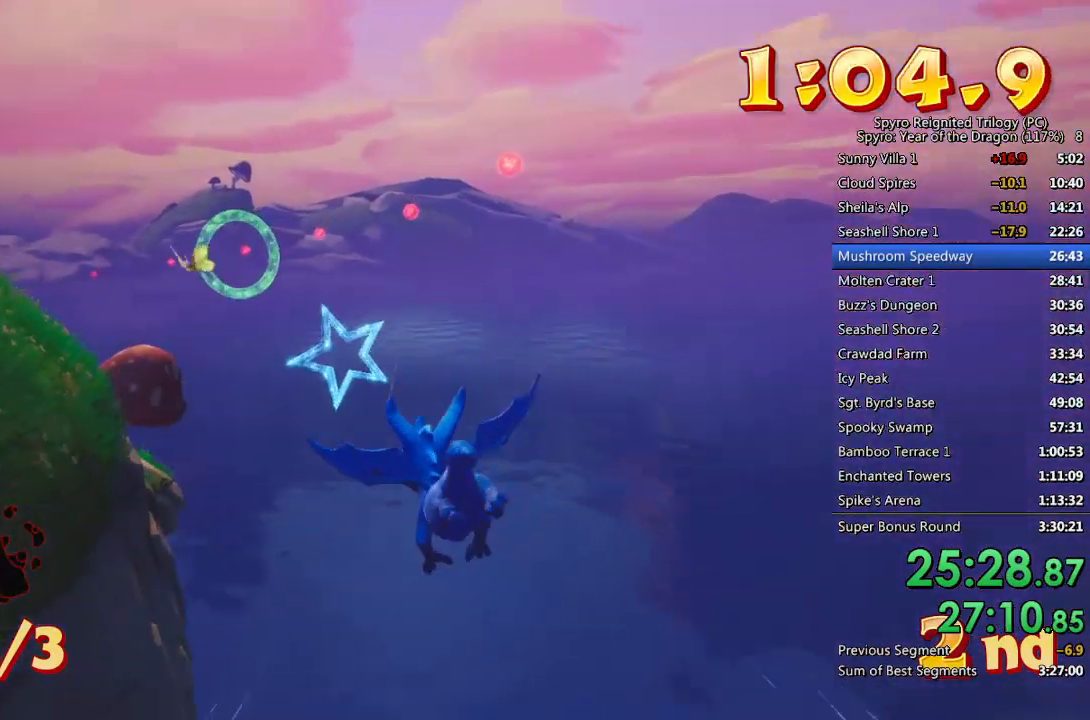
{"buttons": [], "left_stick": "center", "right_stick": "center", "events": [[33, "left_stick", "up-left"], [133, "left_stick", "center"]]}
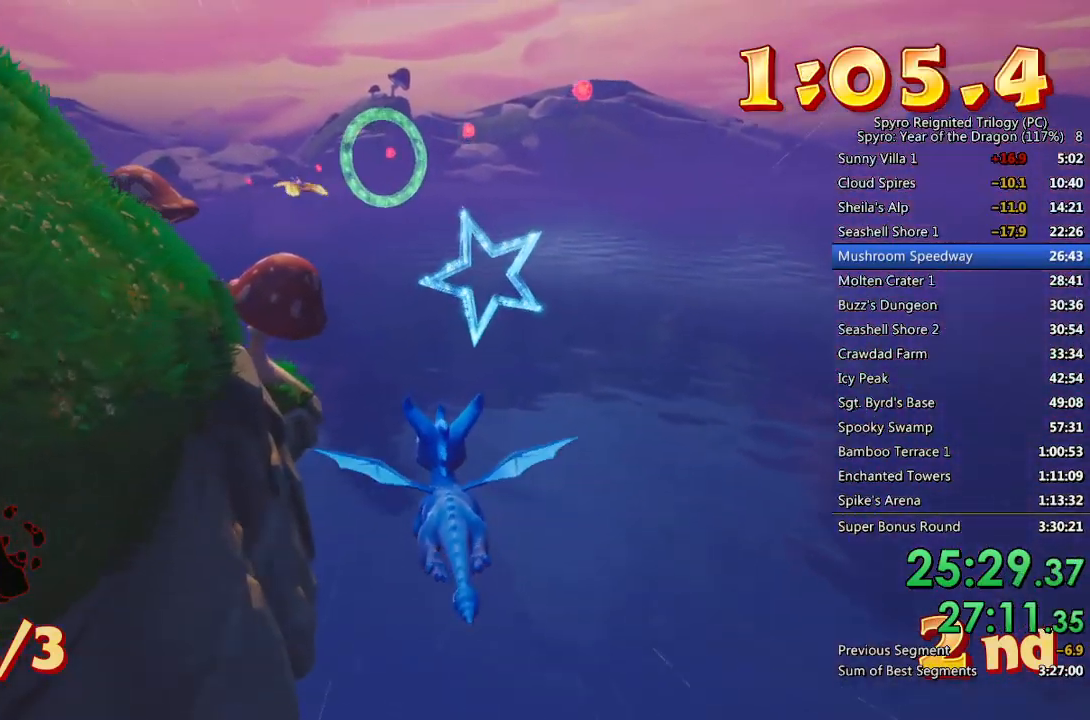
{"buttons": [], "left_stick": "center", "right_stick": "center", "events": [[350, "left_stick", "right"], [450, "left_stick", "center"]]}